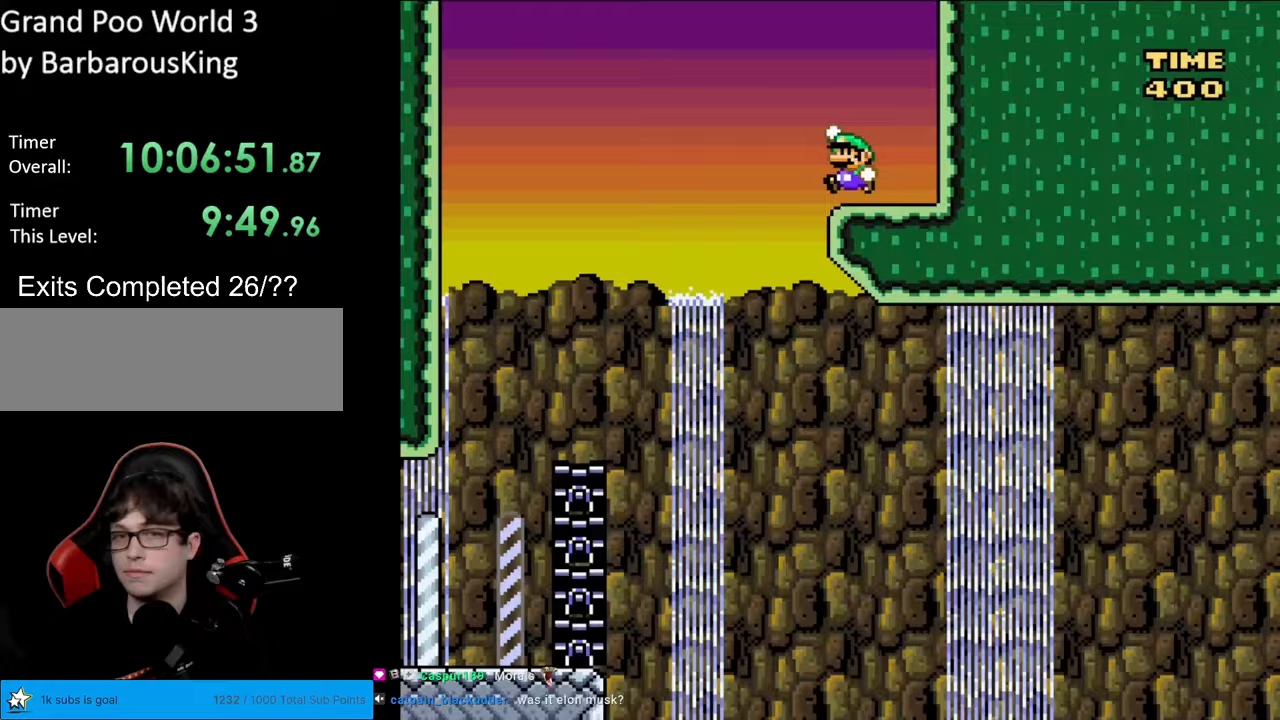
Gameplay with a controller (Nintendo layout); each line is a JSON object with the inputs held at the frame after it. "events" lists button and stick changes between this image and that frame as [ms after this image, input, new state], when the widget could be followed in between. Not read: L3 R3.
{"buttons": ["Y", "DPAD_RIGHT"], "events": [[267, "B", "up"], [283, "DPAD_LEFT", "up"], [400, "DPAD_RIGHT", "down"]]}
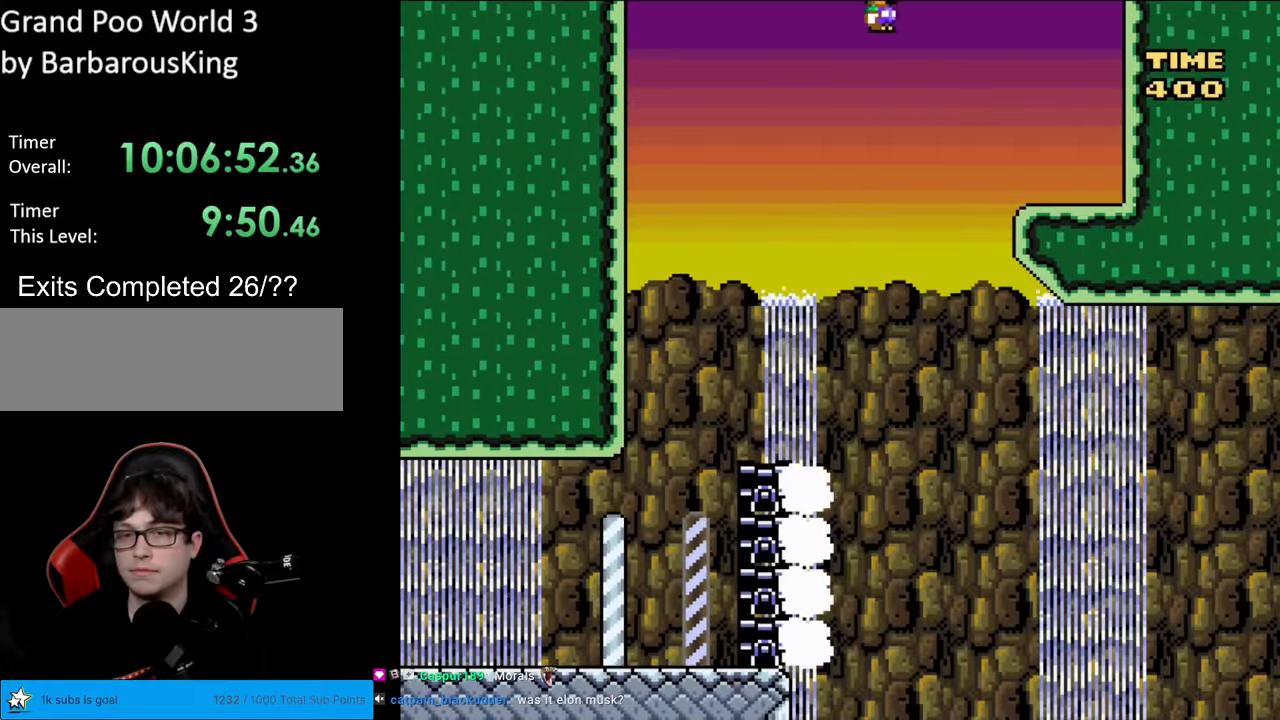
{"buttons": ["B", "Y", "DPAD_RIGHT"], "events": [[100, "DPAD_RIGHT", "up"], [150, "B", "down"], [433, "DPAD_RIGHT", "down"]]}
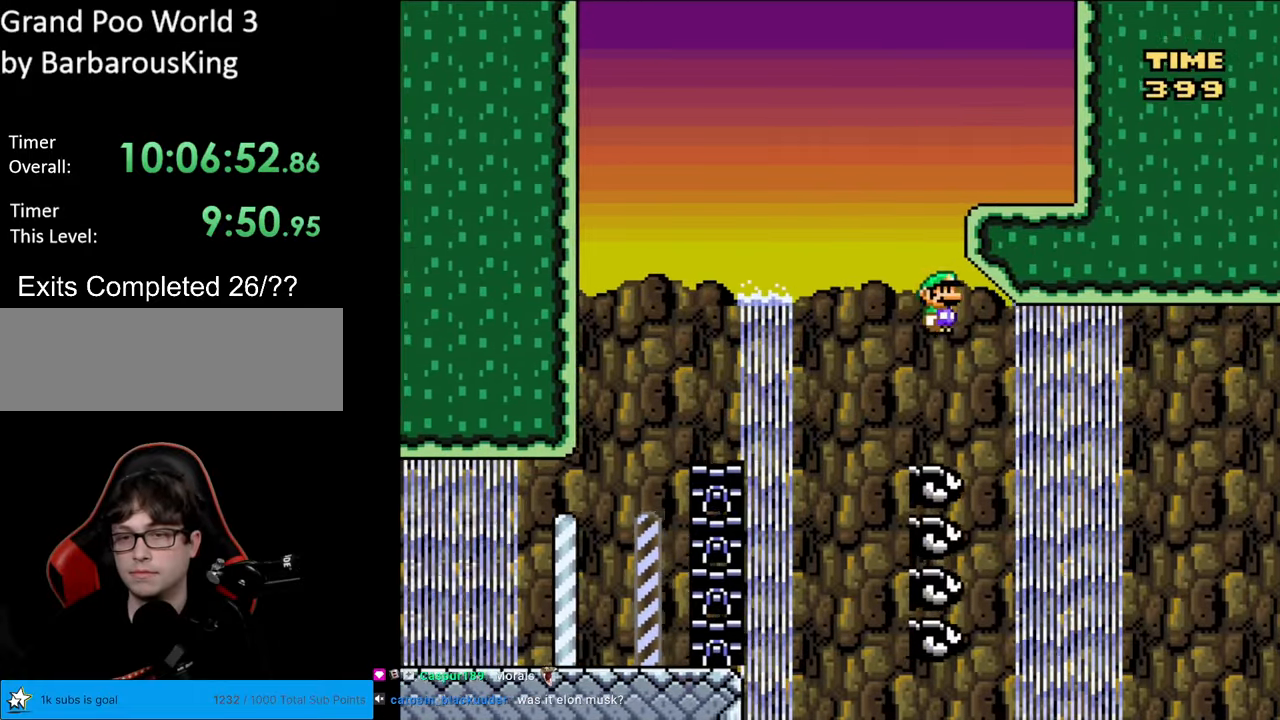
{"buttons": ["B", "Y", "DPAD_RIGHT"], "events": []}
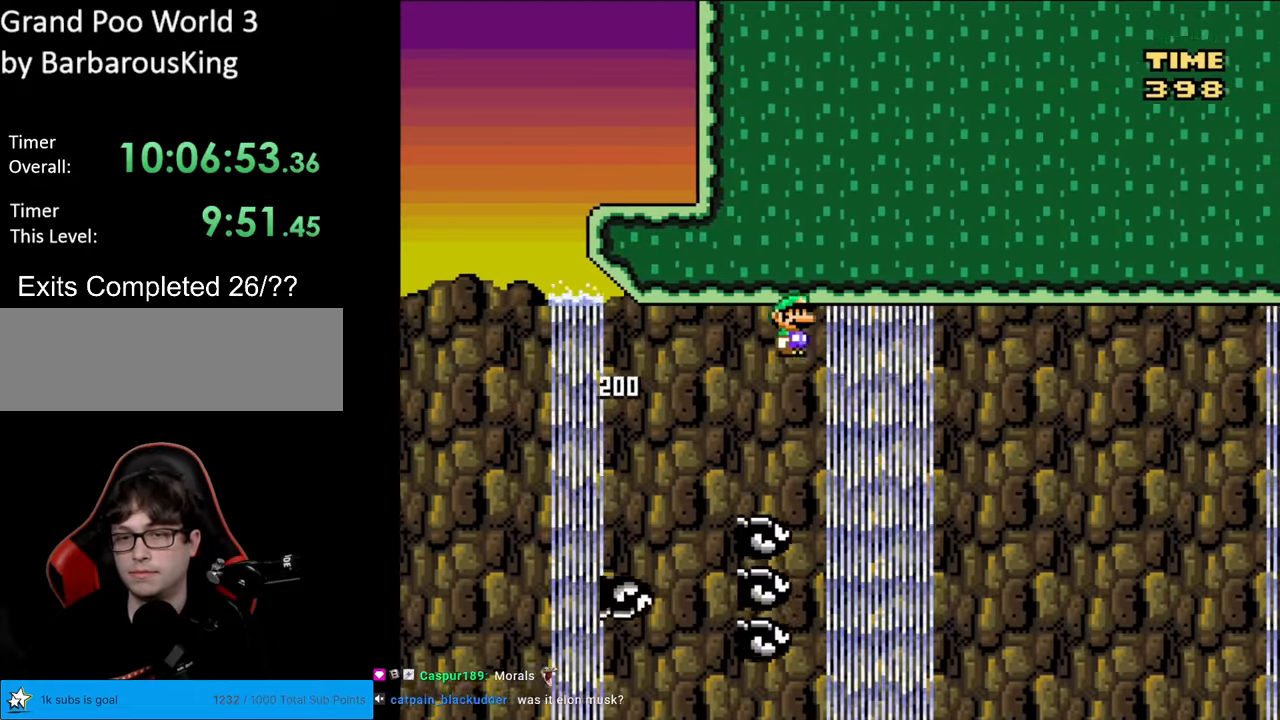
{"buttons": ["B", "Y"], "events": [[383, "DPAD_RIGHT", "up"], [400, "DPAD_UP", "down"], [417, "DPAD_LEFT", "down"], [417, "DPAD_UP", "up"], [500, "DPAD_LEFT", "up"]]}
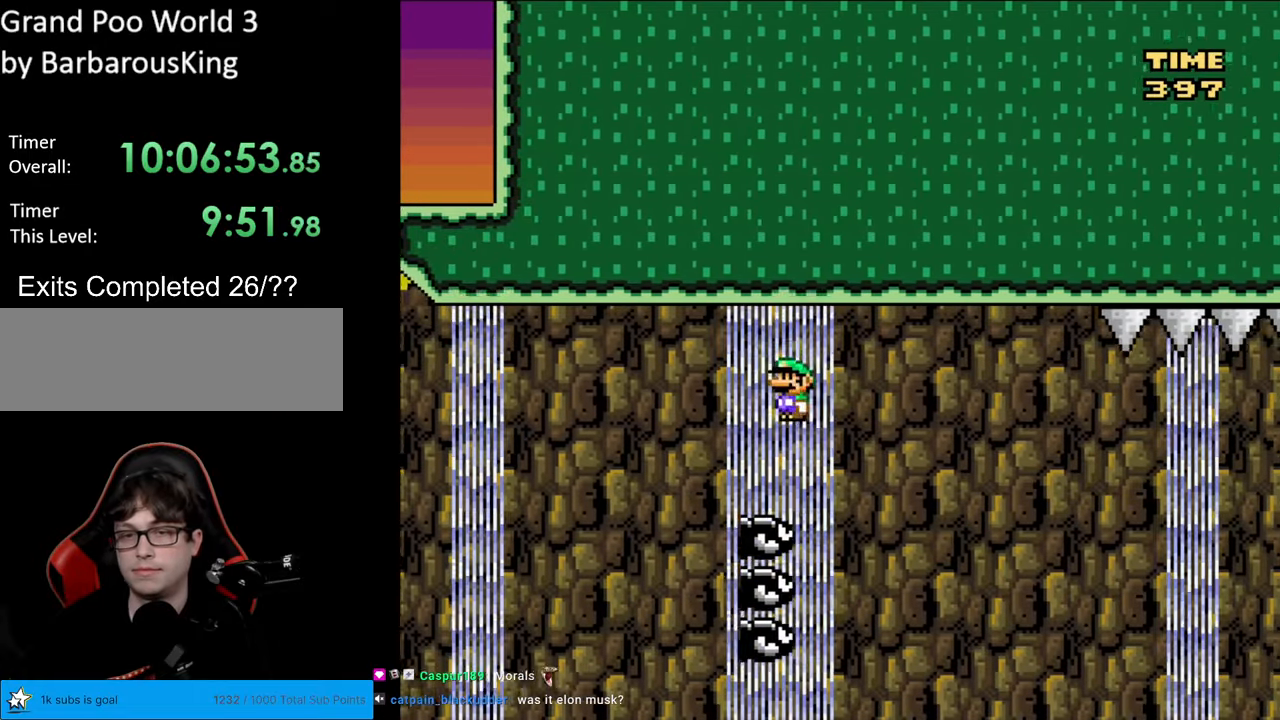
{"buttons": ["B", "Y", "DPAD_RIGHT"], "events": [[33, "DPAD_RIGHT", "down"], [250, "B", "up"], [483, "B", "down"]]}
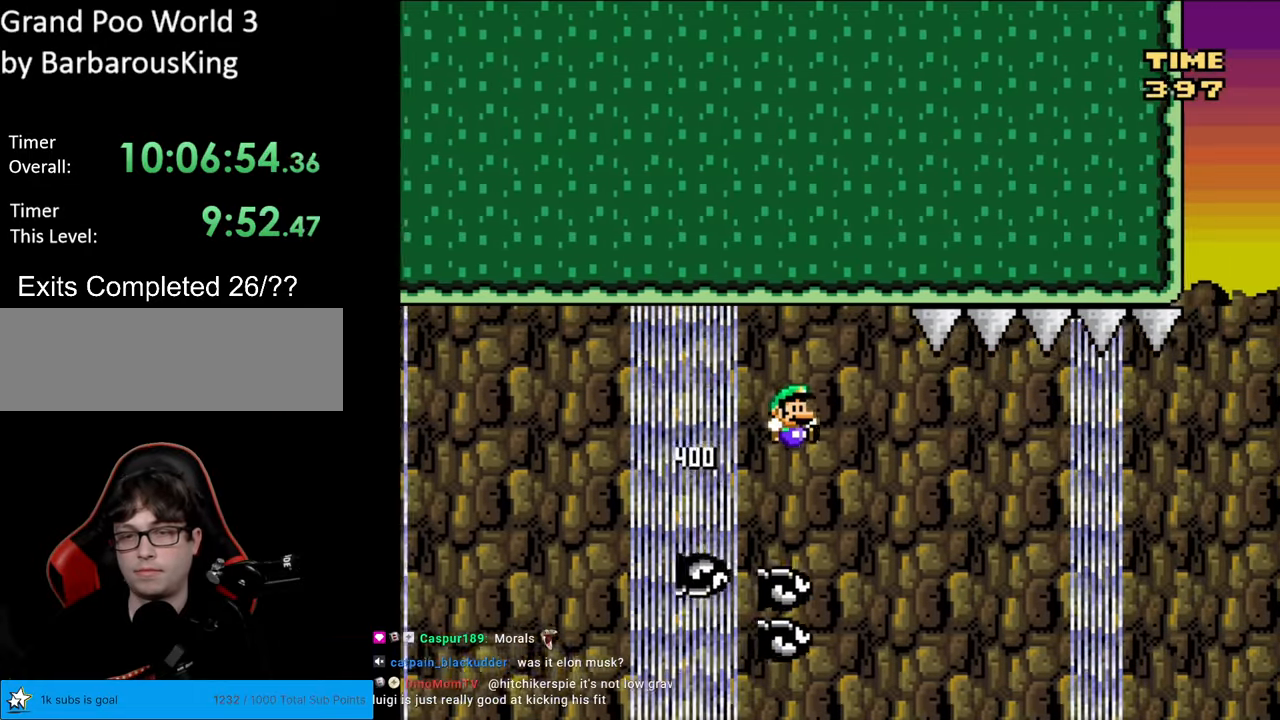
{"buttons": ["B", "Y", "DPAD_RIGHT"], "events": []}
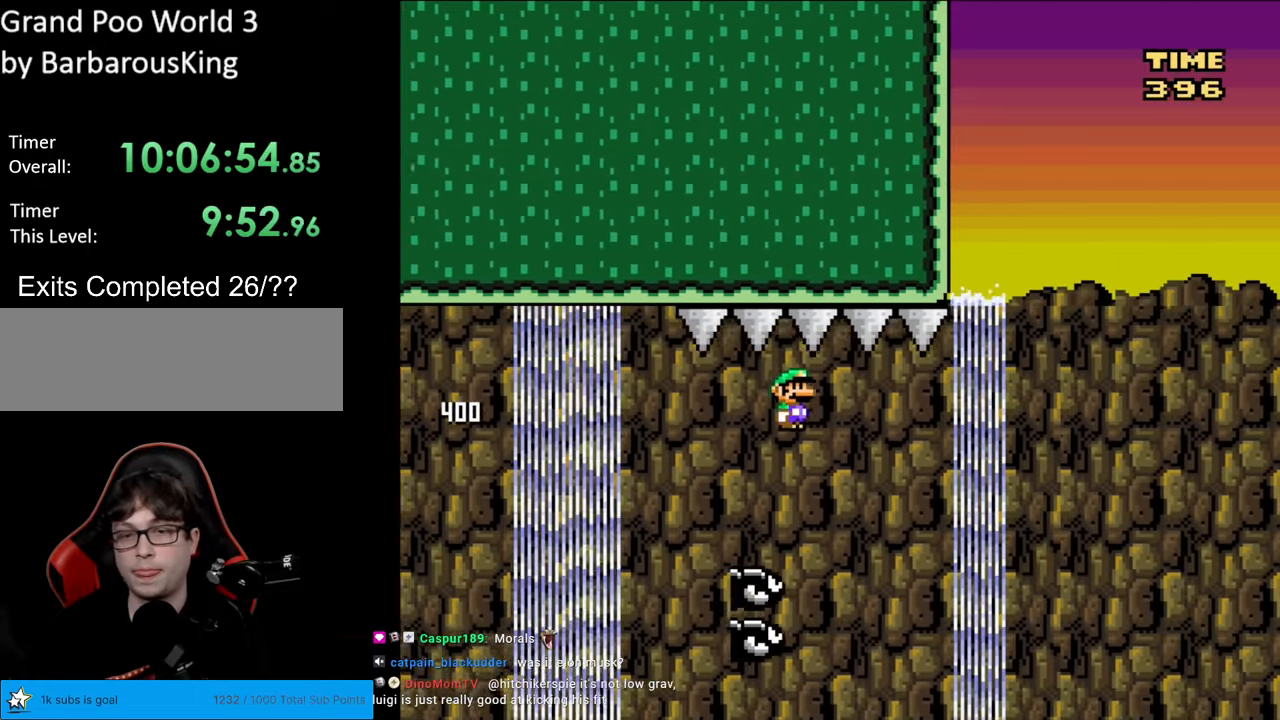
{"buttons": ["B", "Y"], "events": [[333, "DPAD_RIGHT", "up"], [350, "DPAD_LEFT", "down"], [483, "DPAD_LEFT", "up"]]}
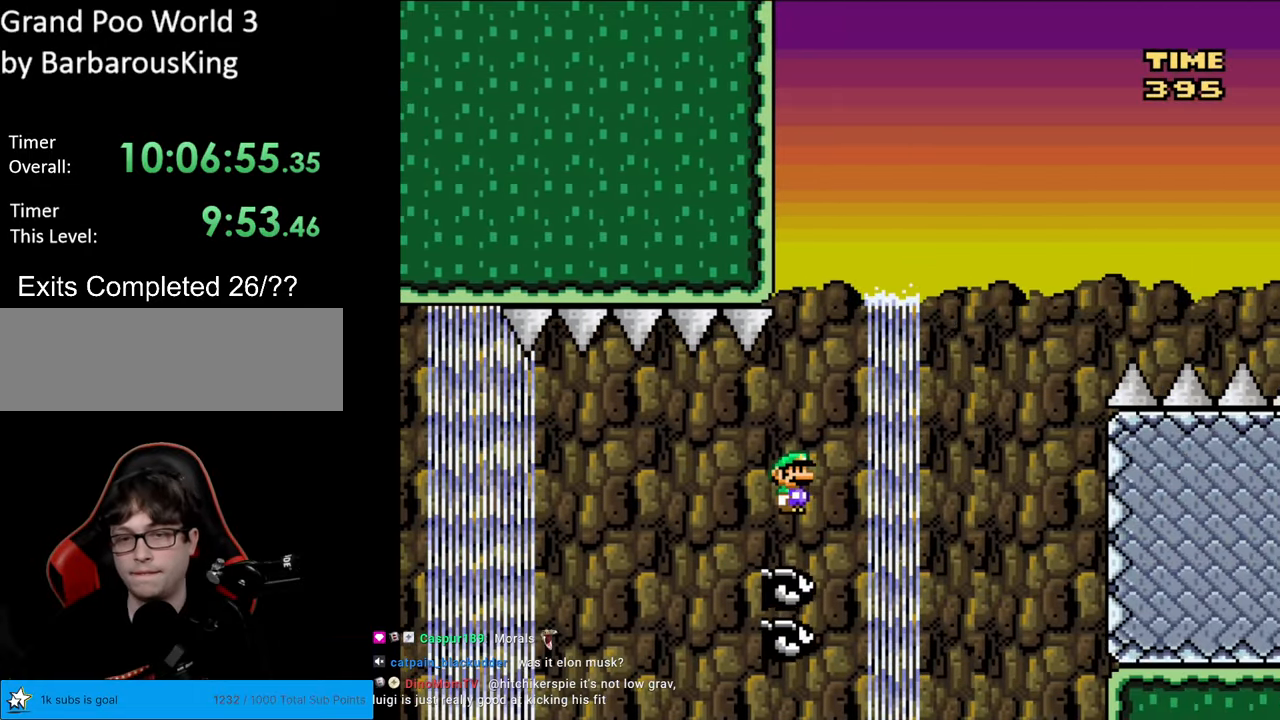
{"buttons": ["B", "Y", "DPAD_RIGHT"], "events": [[17, "DPAD_RIGHT", "down"]]}
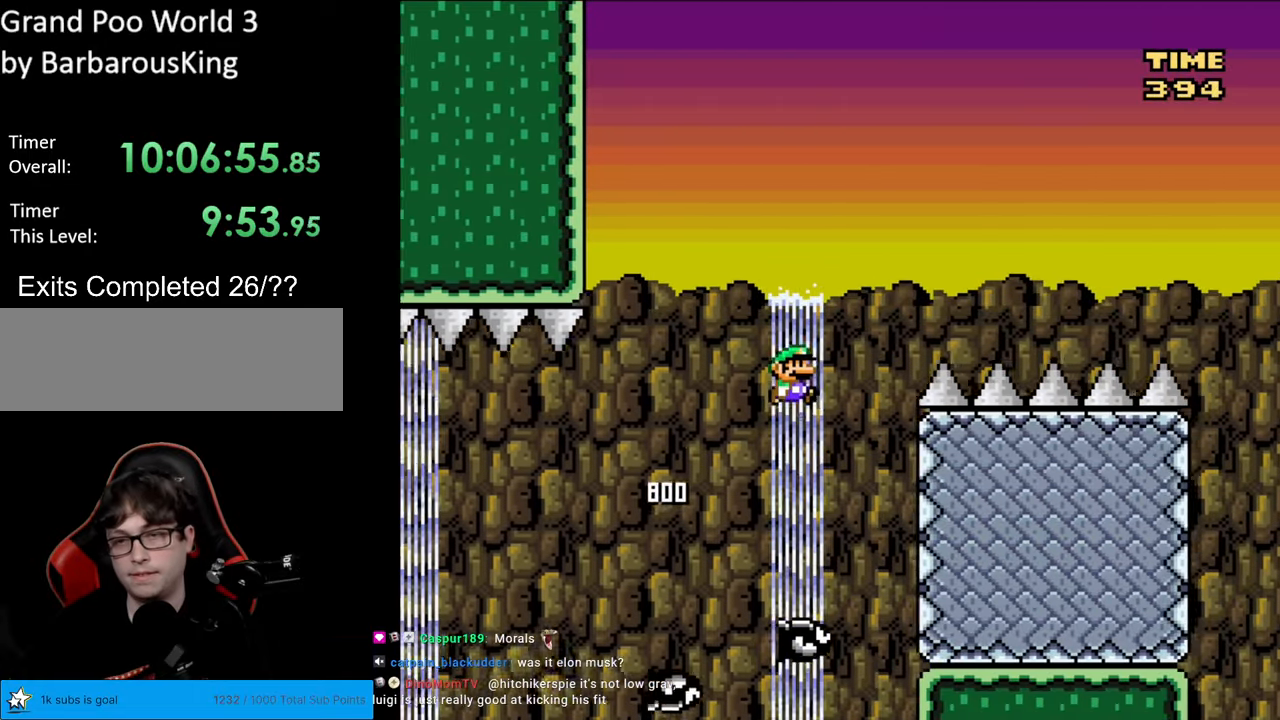
{"buttons": ["B", "Y", "DPAD_RIGHT"], "events": []}
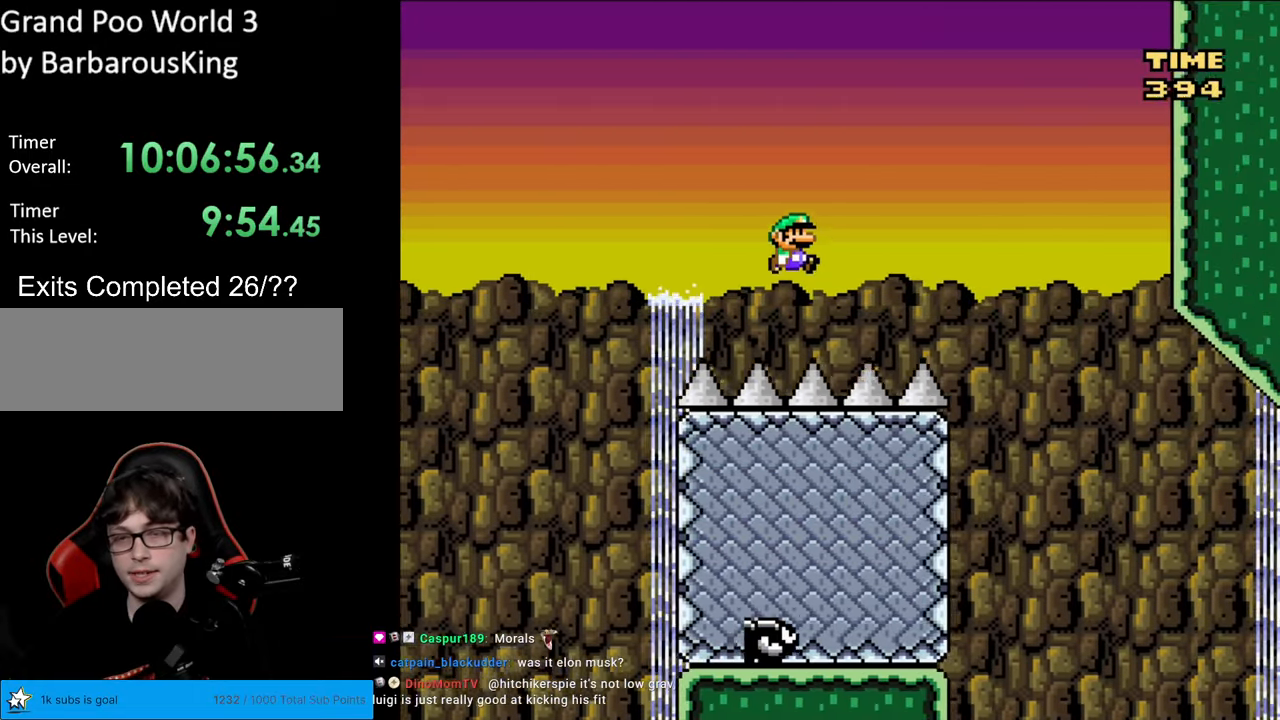
{"buttons": ["B", "Y", "DPAD_RIGHT"], "events": []}
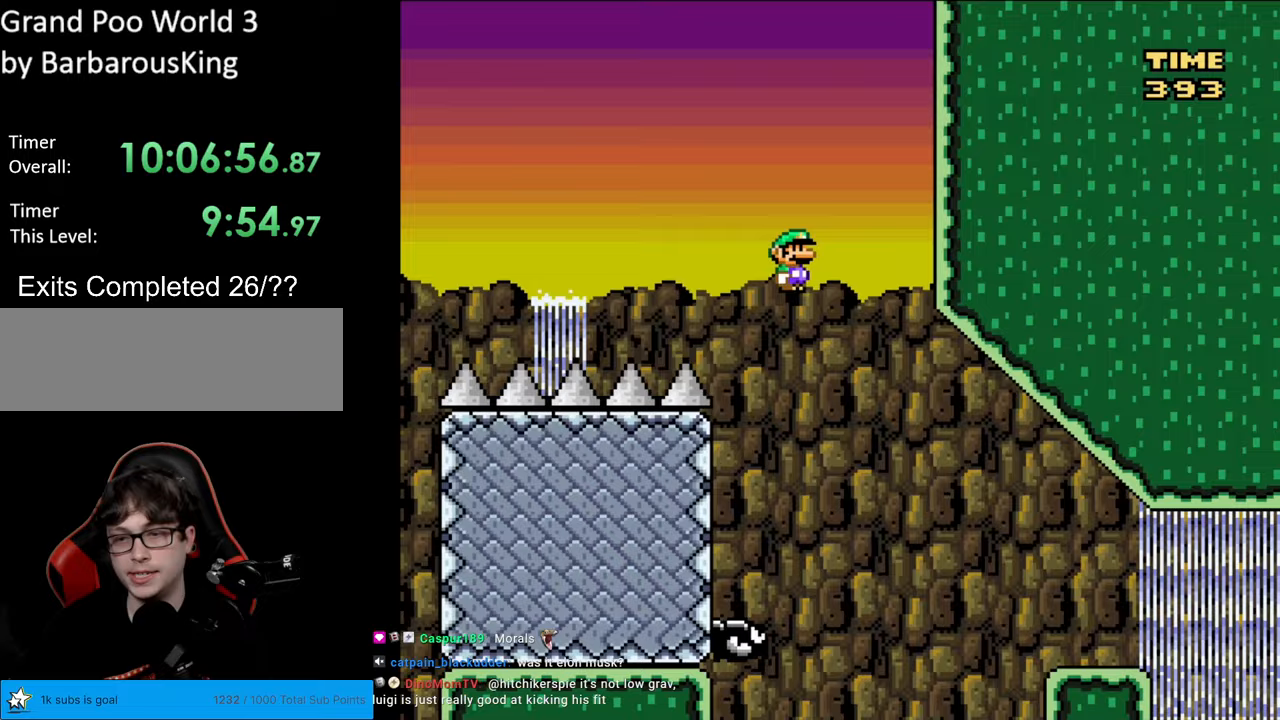
{"buttons": ["Y", "DPAD_RIGHT"], "events": [[100, "B", "up"]]}
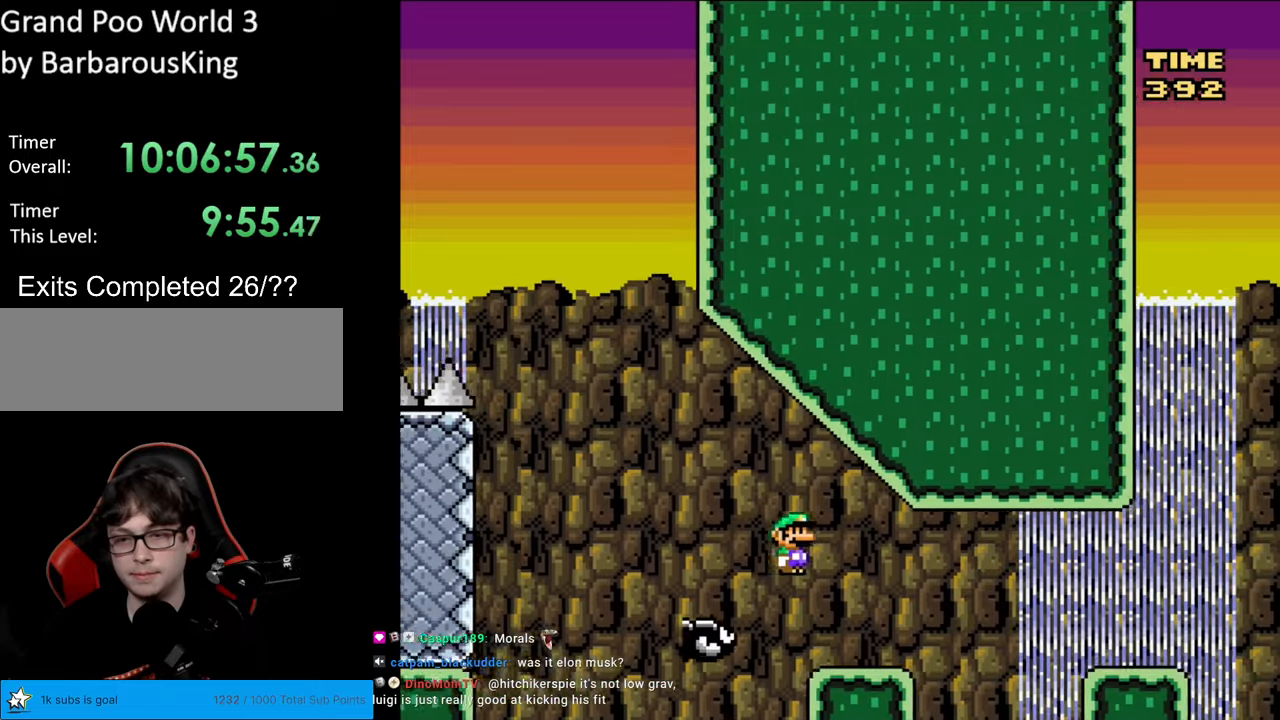
{"buttons": ["Y", "DPAD_RIGHT"], "events": [[217, "B", "down"], [450, "B", "up"]]}
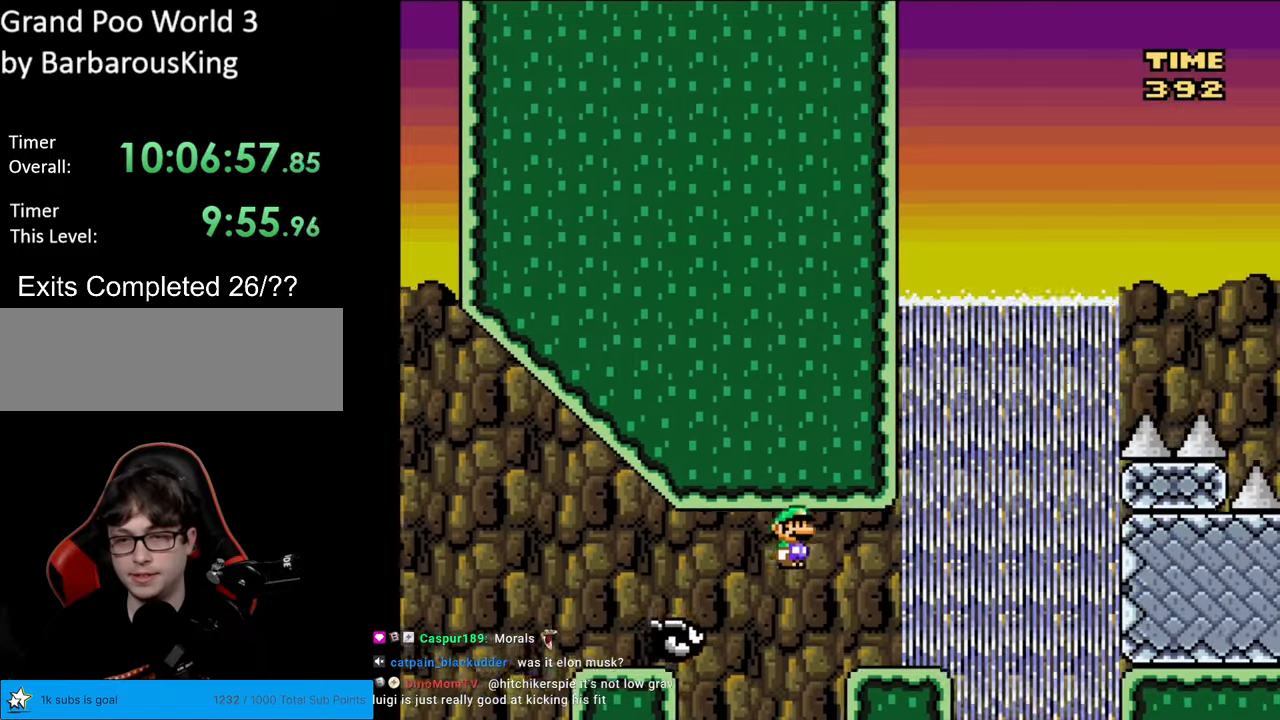
{"buttons": ["B", "Y", "DPAD_LEFT"], "events": [[283, "B", "down"], [417, "DPAD_RIGHT", "up"], [450, "DPAD_UP", "down"], [467, "DPAD_LEFT", "down"], [467, "DPAD_UP", "up"]]}
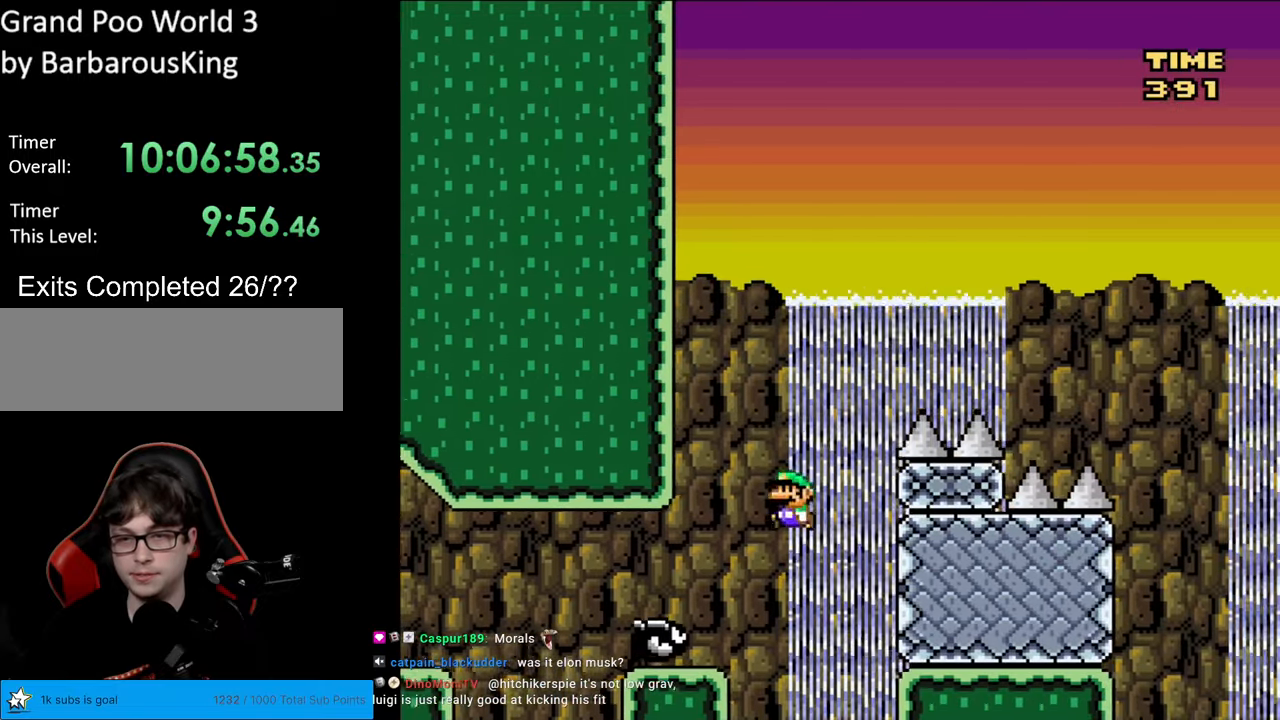
{"buttons": ["B", "Y", "DPAD_RIGHT"], "events": [[67, "DPAD_LEFT", "up"], [67, "DPAD_UP", "down"], [83, "DPAD_UP", "up"], [100, "DPAD_RIGHT", "down"], [283, "DPAD_RIGHT", "up"], [317, "DPAD_RIGHT", "down"]]}
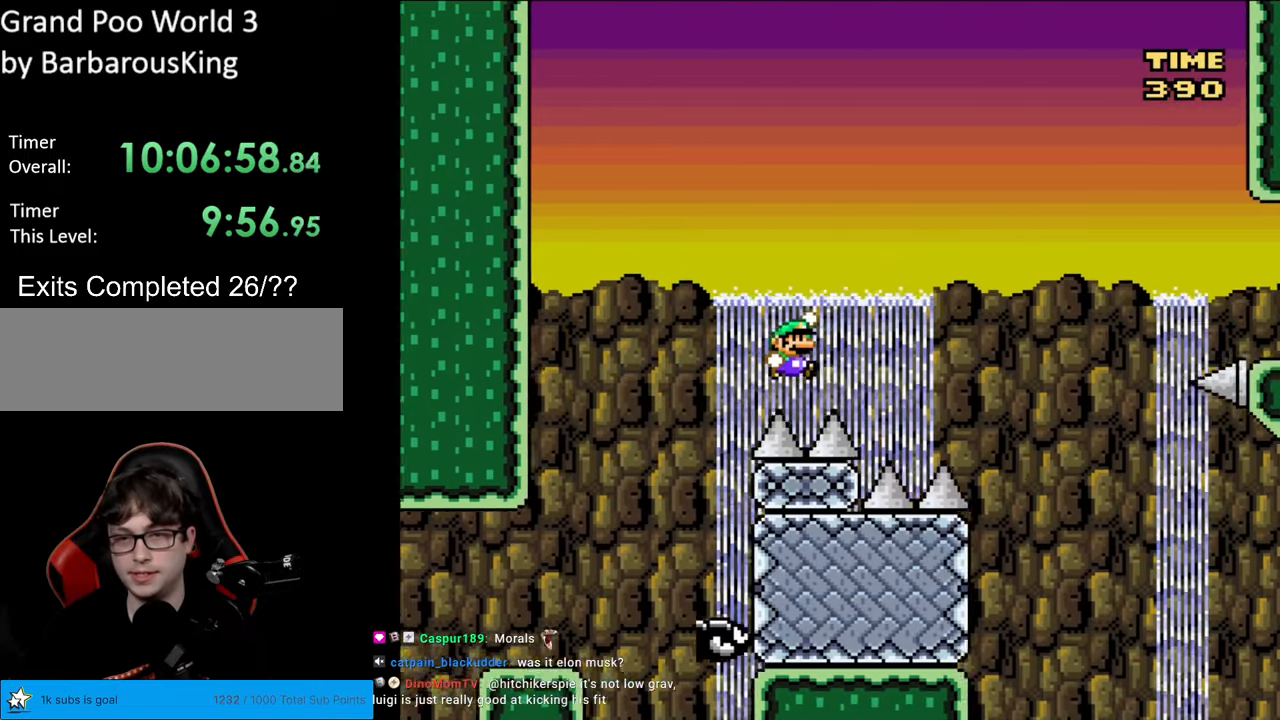
{"buttons": ["Y", "DPAD_RIGHT"], "events": [[333, "B", "up"]]}
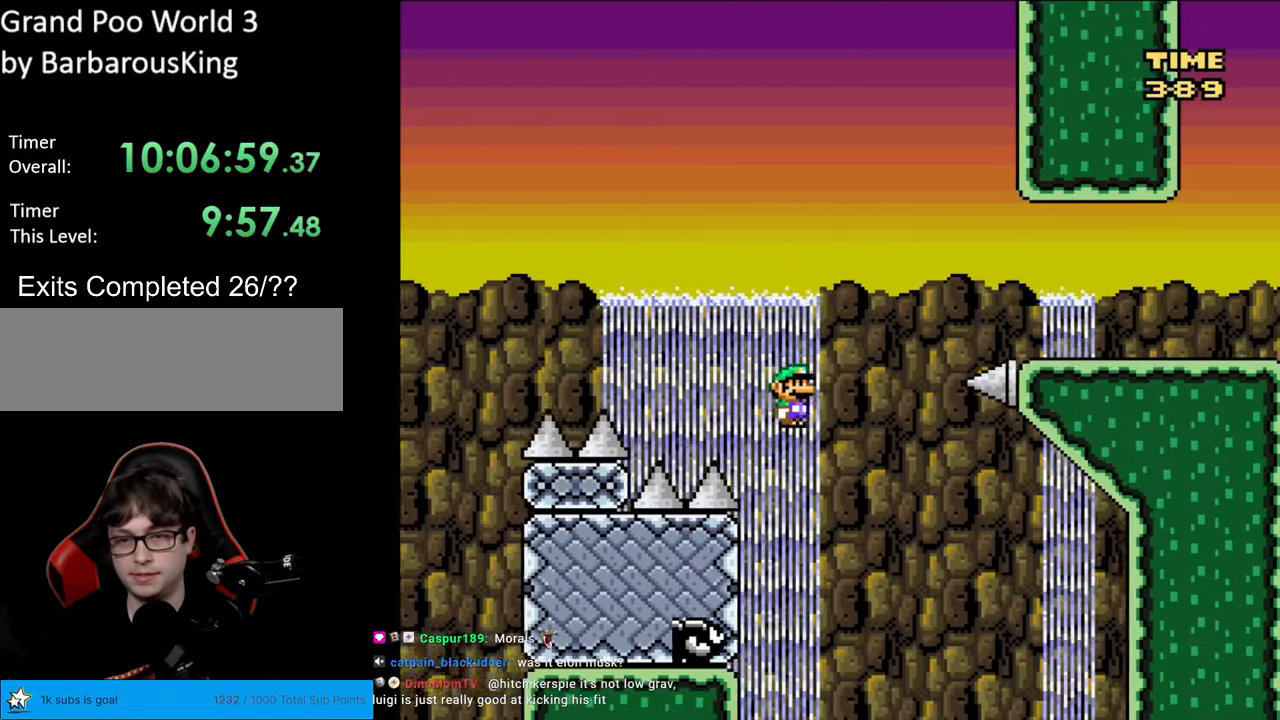
{"buttons": ["B", "Y", "DPAD_RIGHT"], "events": [[83, "DPAD_RIGHT", "up"], [83, "DPAD_UP", "down"], [100, "DPAD_LEFT", "down"], [100, "DPAD_UP", "up"], [150, "B", "down"], [417, "DPAD_LEFT", "up"], [433, "DPAD_RIGHT", "down"]]}
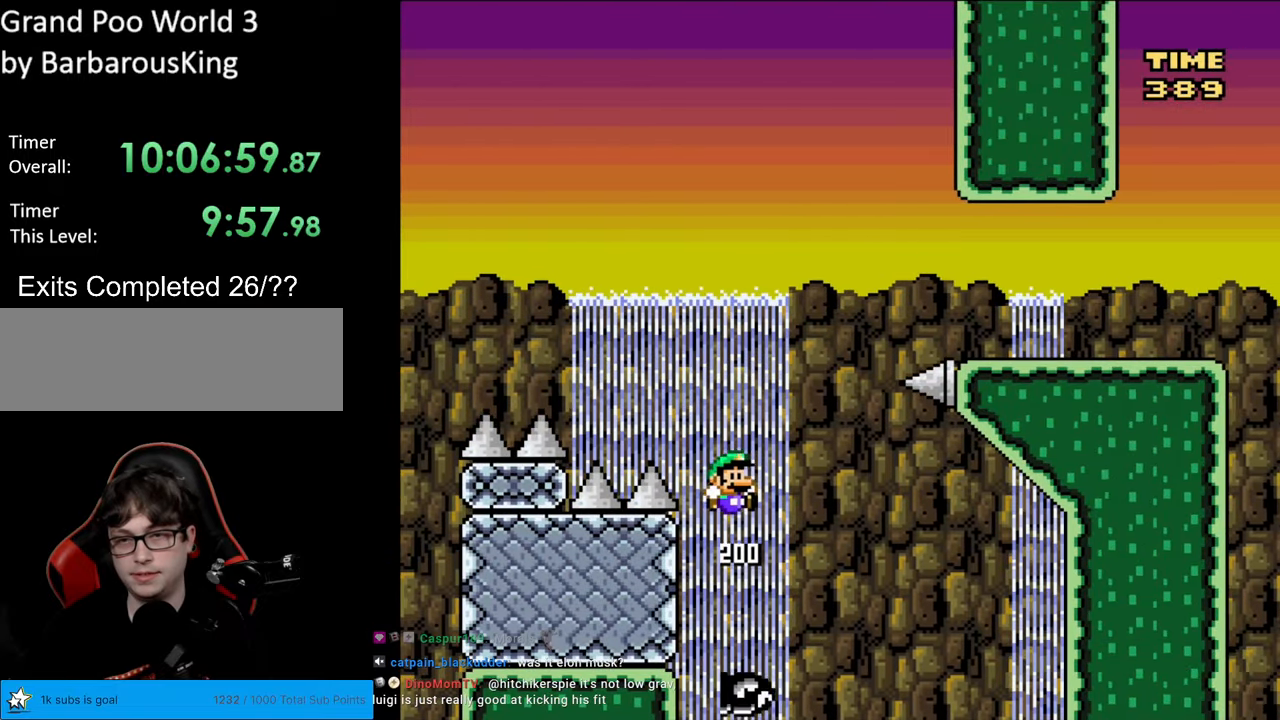
{"buttons": ["B", "Y"], "events": [[217, "DPAD_RIGHT", "up"]]}
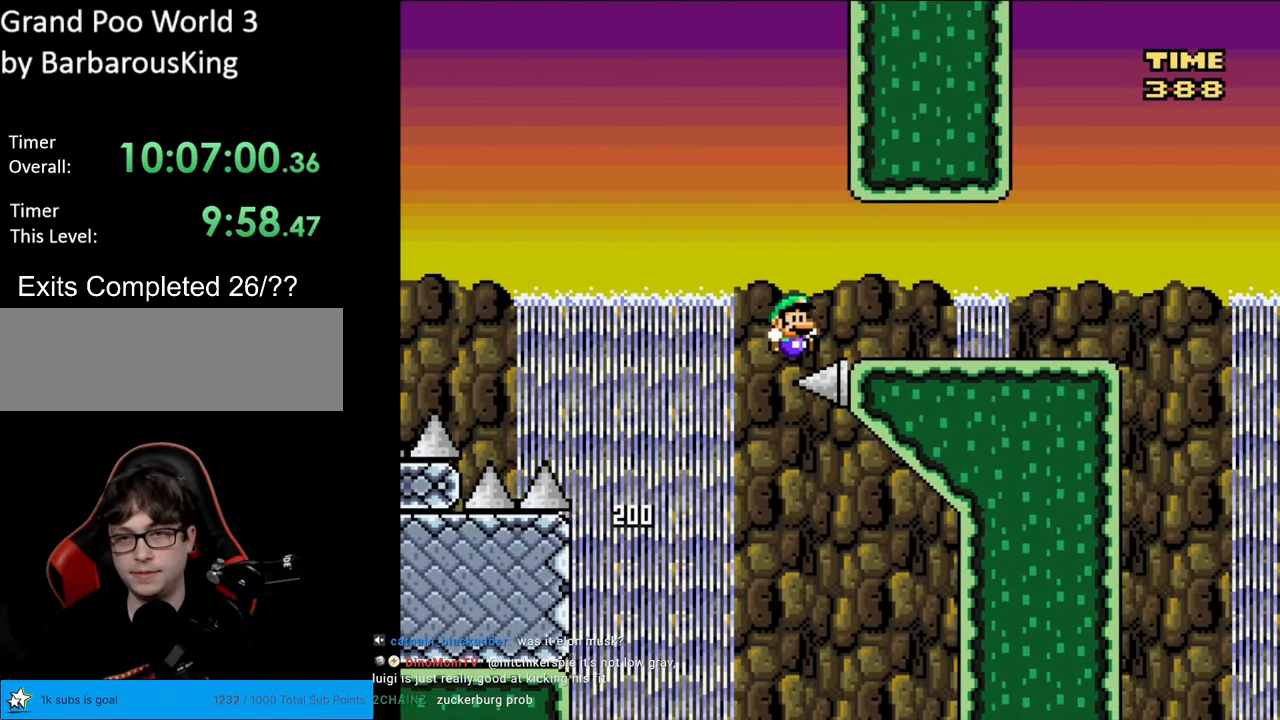
{"buttons": ["Y", "DPAD_RIGHT"], "events": [[117, "DPAD_RIGHT", "down"], [333, "B", "up"]]}
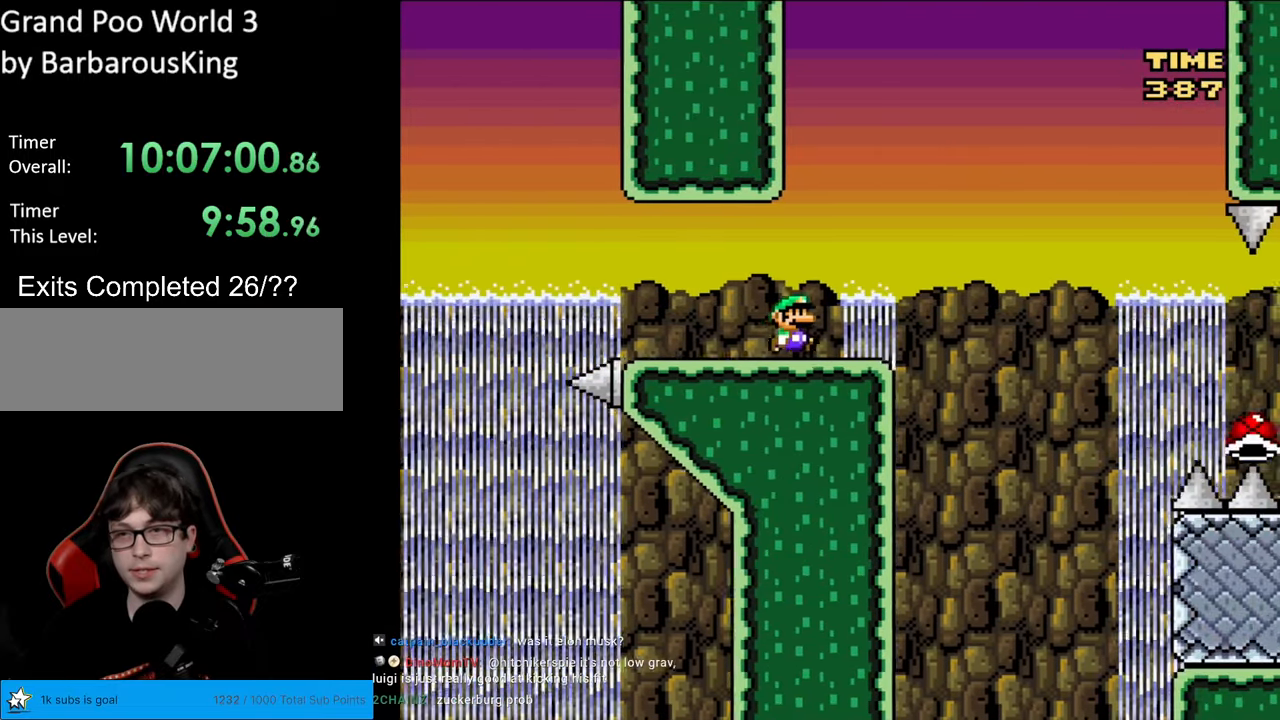
{"buttons": ["B", "Y", "DPAD_LEFT"], "events": [[117, "B", "down"], [433, "DPAD_RIGHT", "up"], [433, "DPAD_UP", "down"], [450, "DPAD_LEFT", "down"], [450, "DPAD_UP", "up"]]}
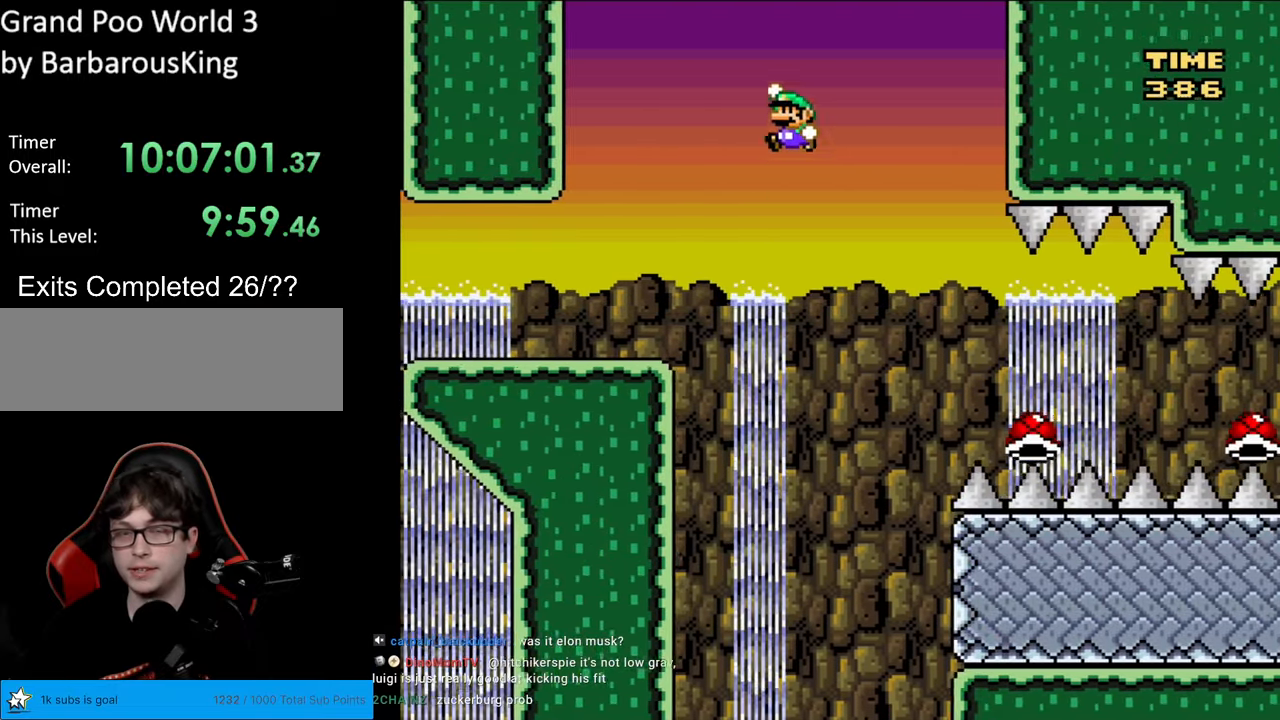
{"buttons": ["X", "DPAD_LEFT"], "events": [[133, "B", "up"], [283, "X", "down"], [283, "Y", "up"]]}
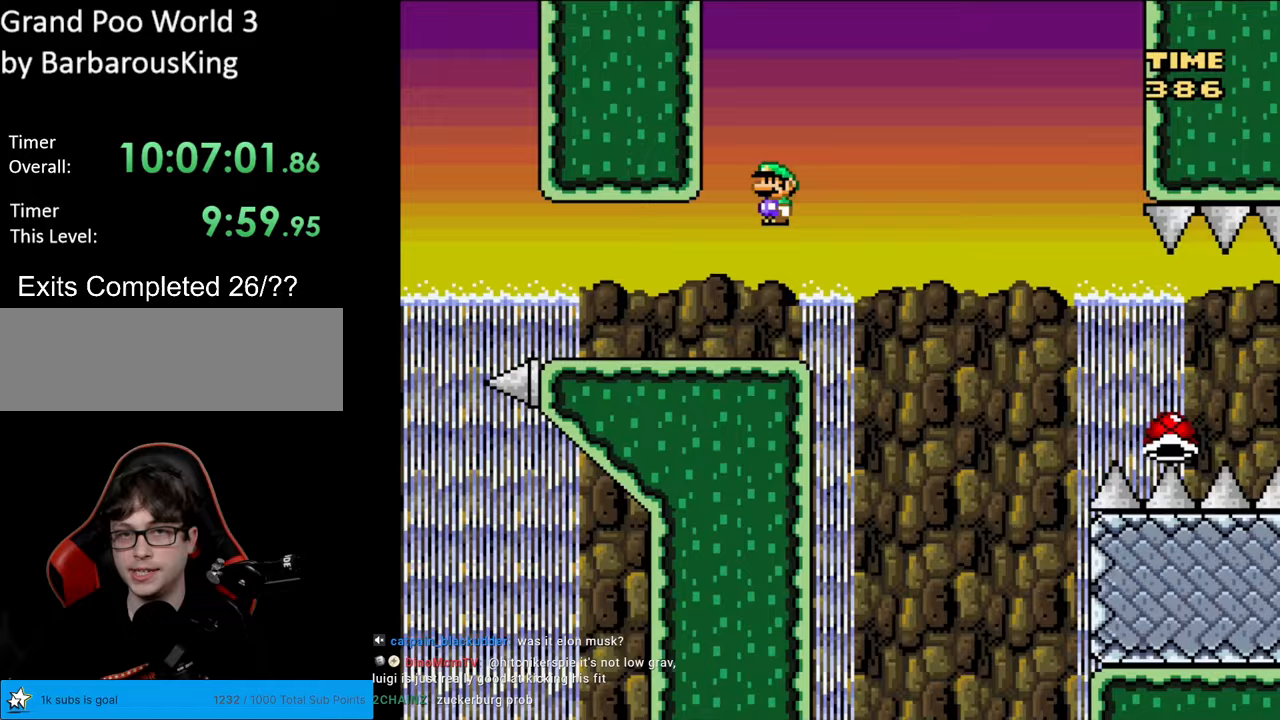
{"buttons": ["A", "X", "DPAD_RIGHT"], "events": [[17, "DPAD_LEFT", "up"], [83, "DPAD_RIGHT", "down"], [267, "A", "down"]]}
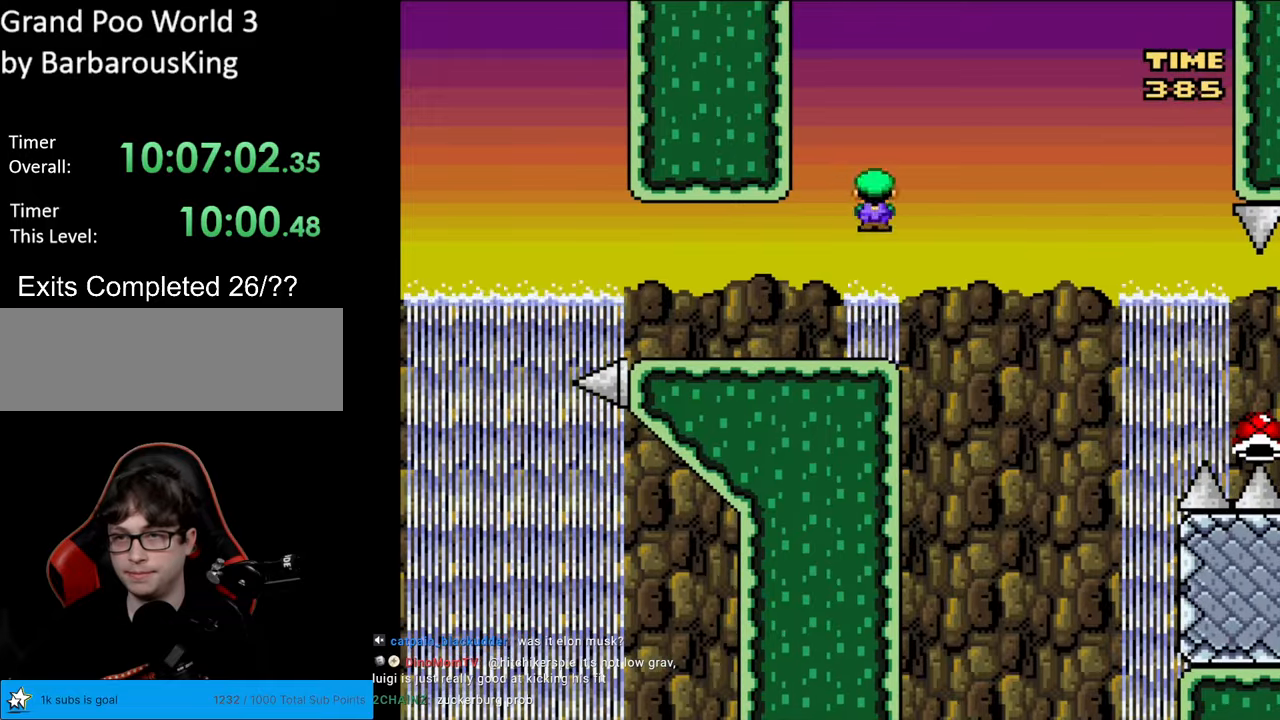
{"buttons": ["A", "X", "DPAD_RIGHT"], "events": [[150, "A", "up"], [383, "A", "down"]]}
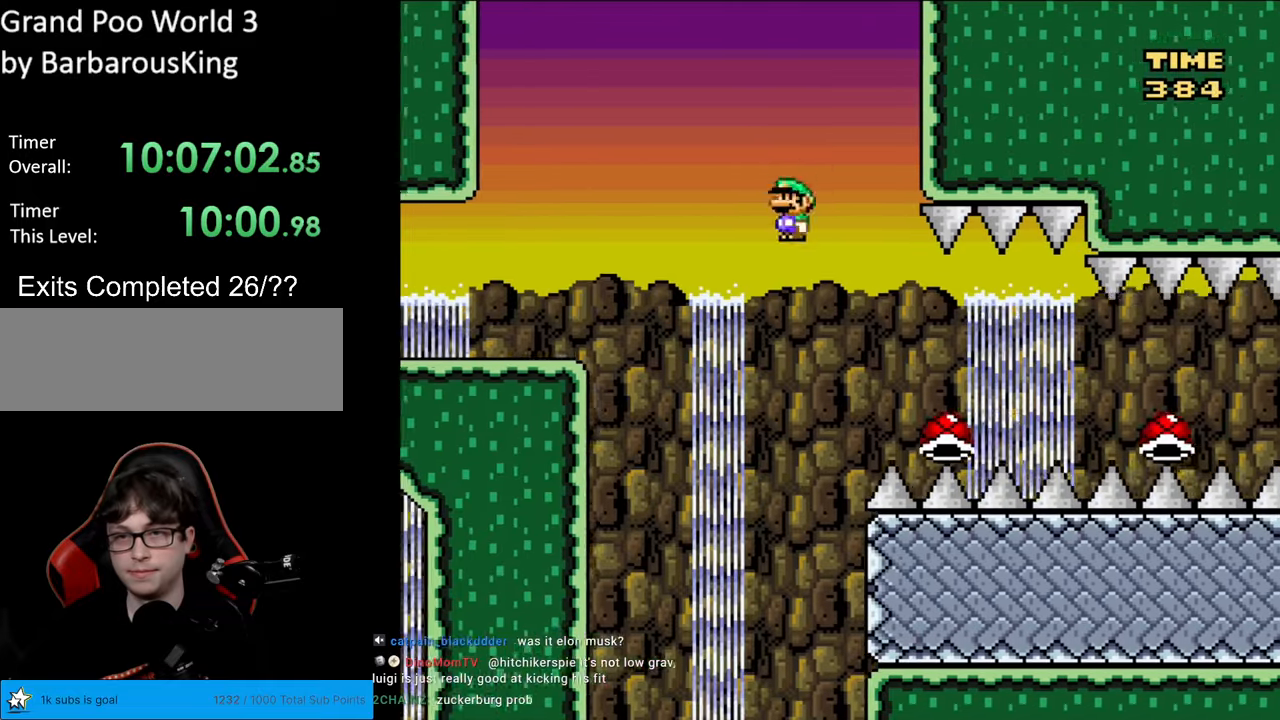
{"buttons": ["A", "X", "DPAD_RIGHT"], "events": [[133, "DPAD_RIGHT", "up"], [167, "DPAD_LEFT", "down"], [250, "DPAD_LEFT", "up"], [267, "DPAD_RIGHT", "down"]]}
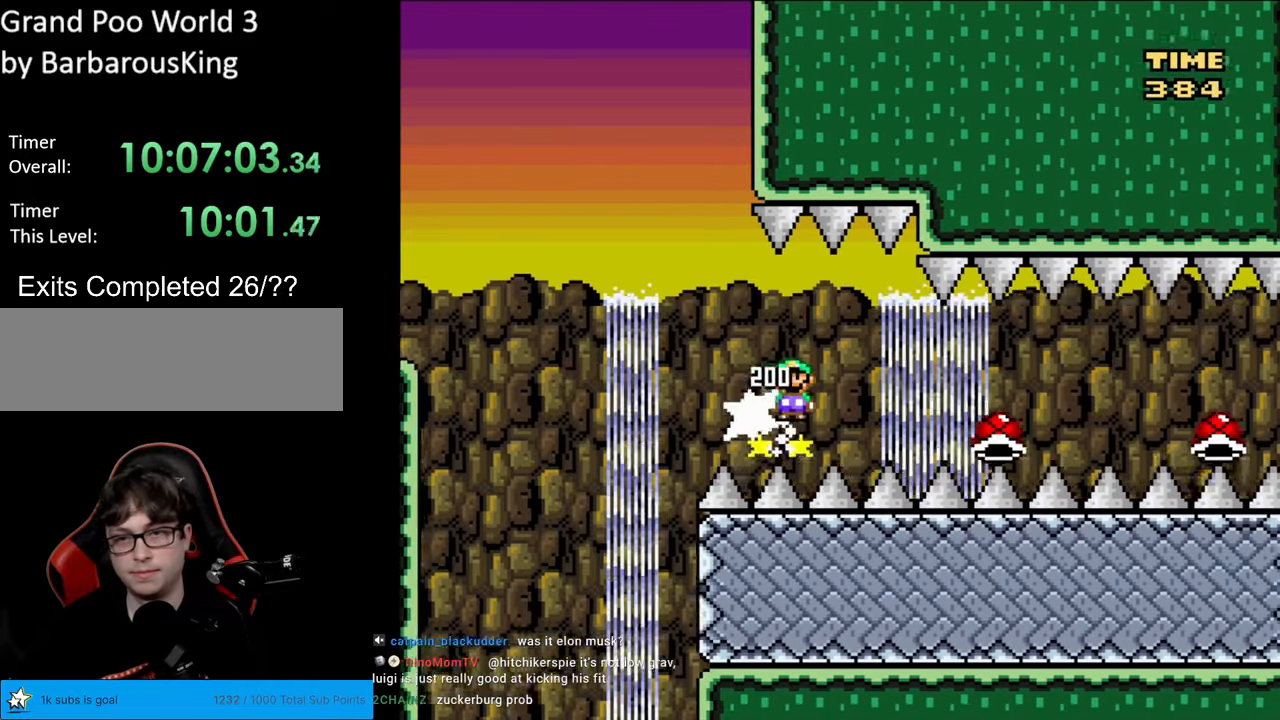
{"buttons": ["A", "X", "DPAD_RIGHT"], "events": []}
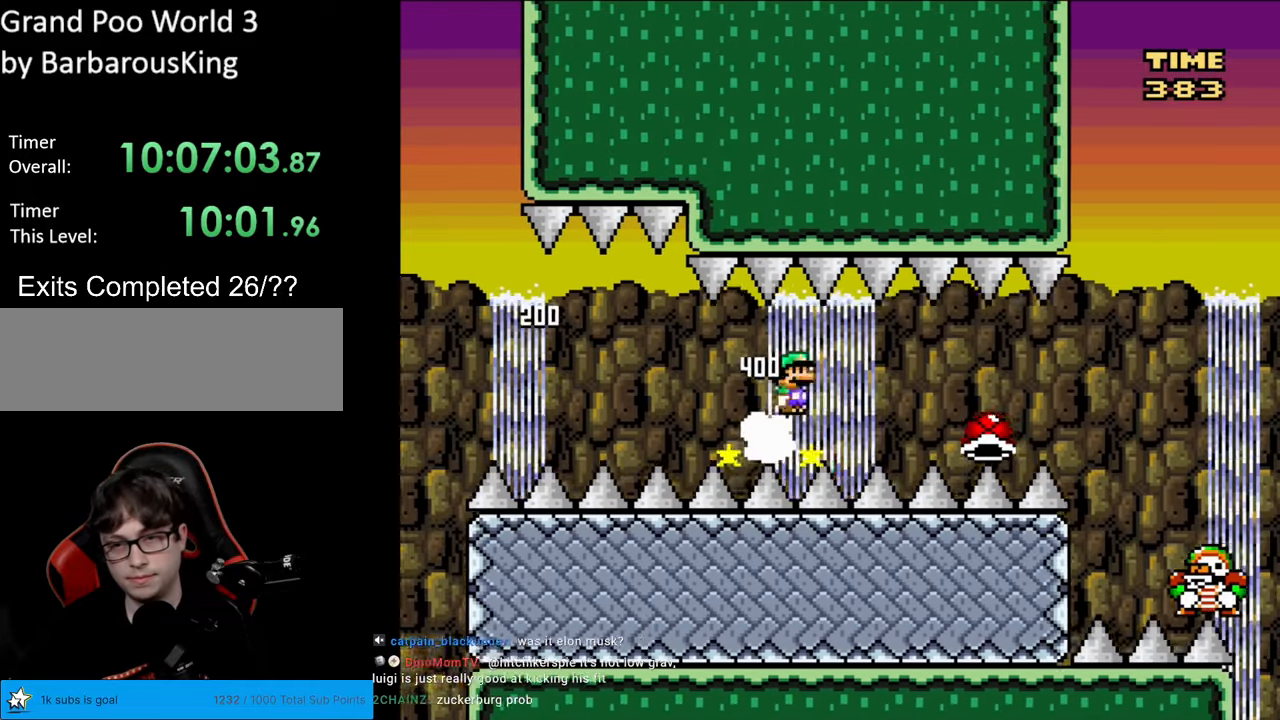
{"buttons": ["A", "X", "DPAD_RIGHT"], "events": []}
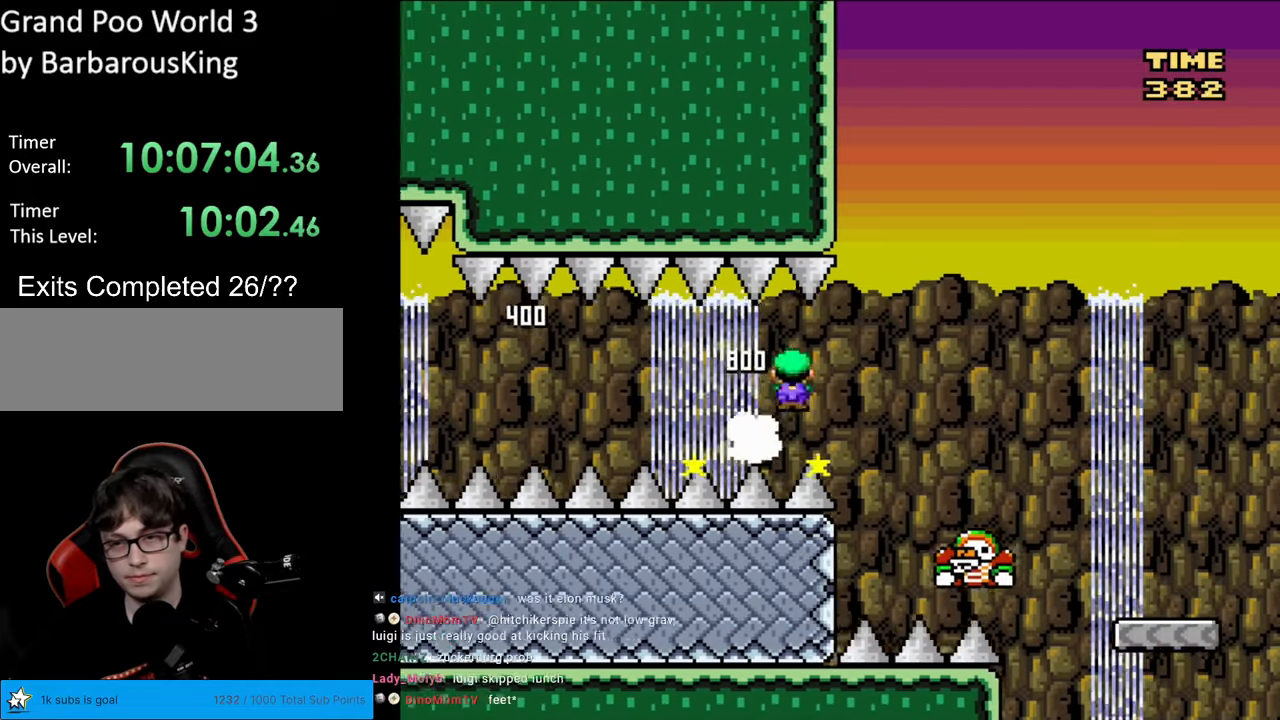
{"buttons": ["Y", "DPAD_RIGHT"], "events": [[433, "A", "up"], [450, "X", "up"], [450, "Y", "down"]]}
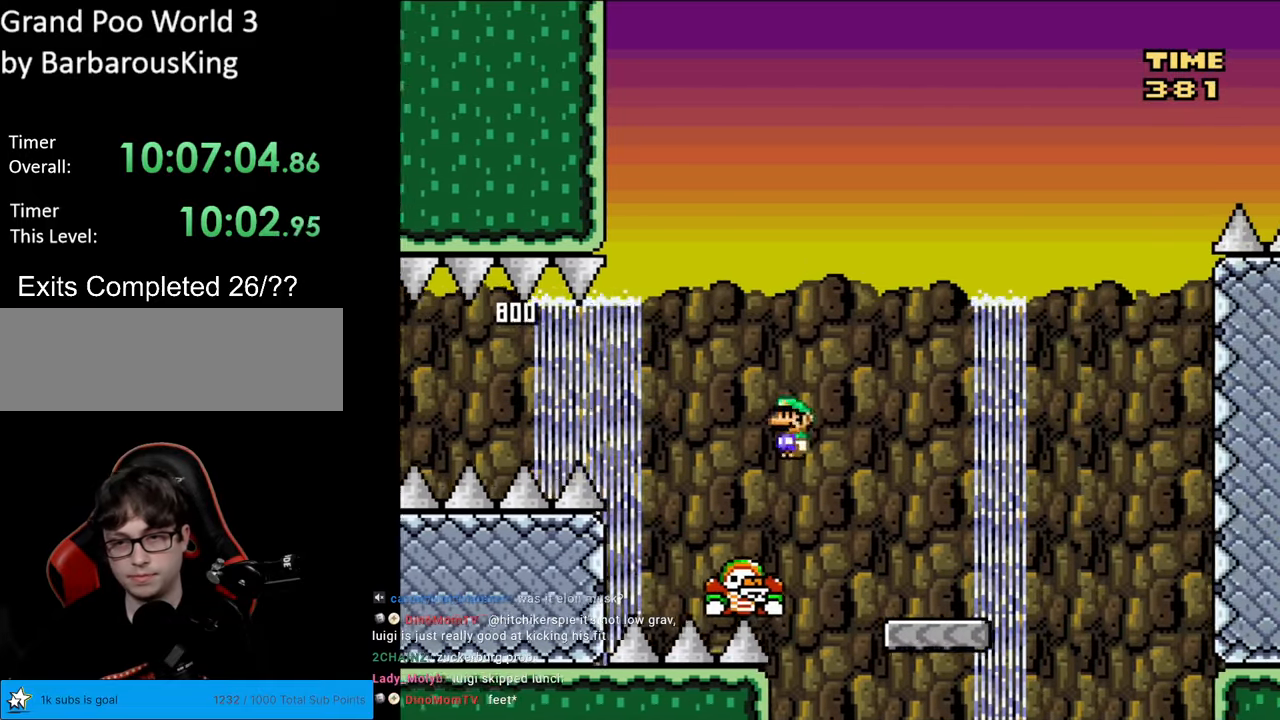
{"buttons": ["B", "Y", "DPAD_LEFT"], "events": [[300, "B", "down"], [467, "DPAD_RIGHT", "up"], [483, "DPAD_UP", "down"], [500, "DPAD_LEFT", "down"], [500, "DPAD_UP", "up"]]}
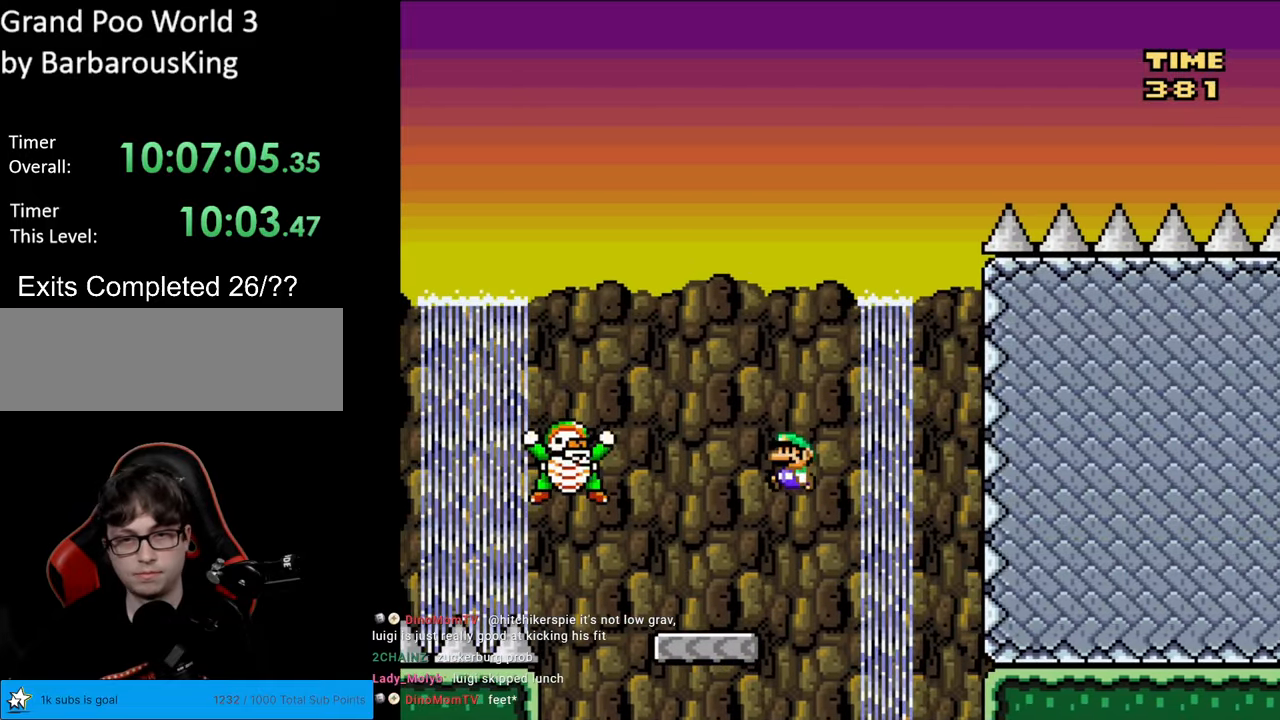
{"buttons": ["B", "Y", "DPAD_RIGHT"], "events": [[400, "DPAD_LEFT", "up"], [417, "DPAD_RIGHT", "down"]]}
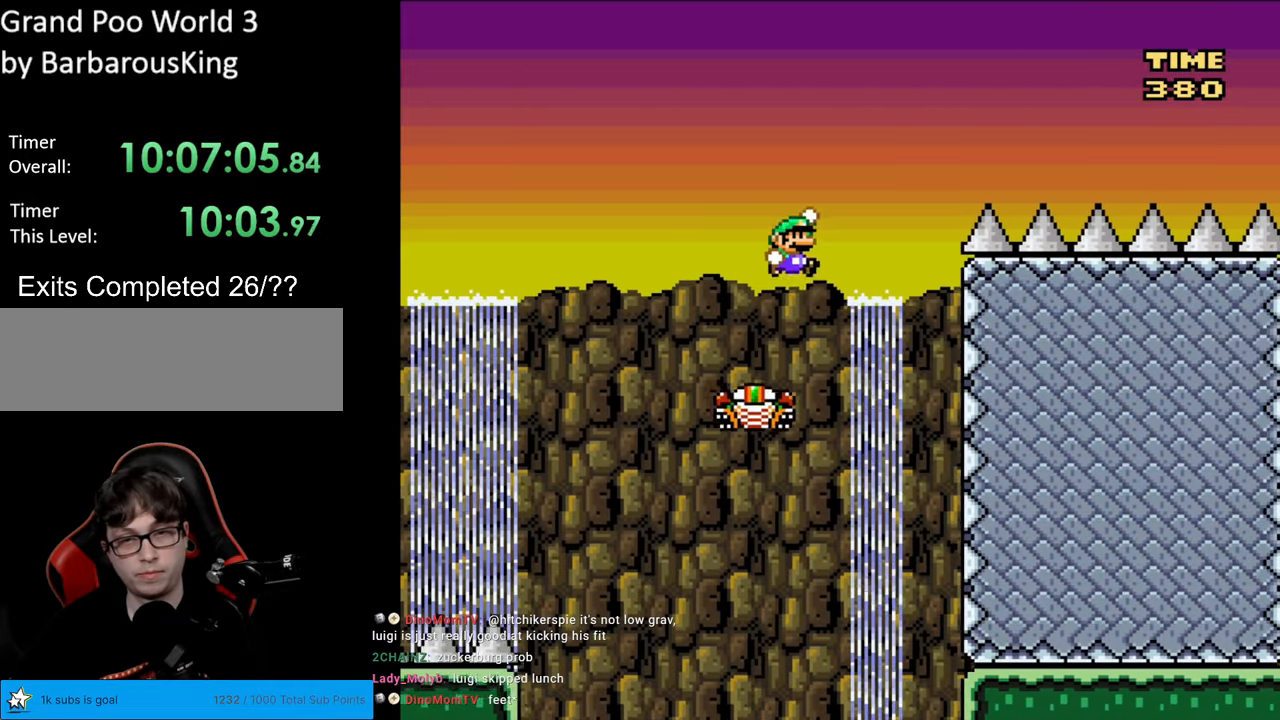
{"buttons": ["B", "Y", "DPAD_RIGHT"], "events": []}
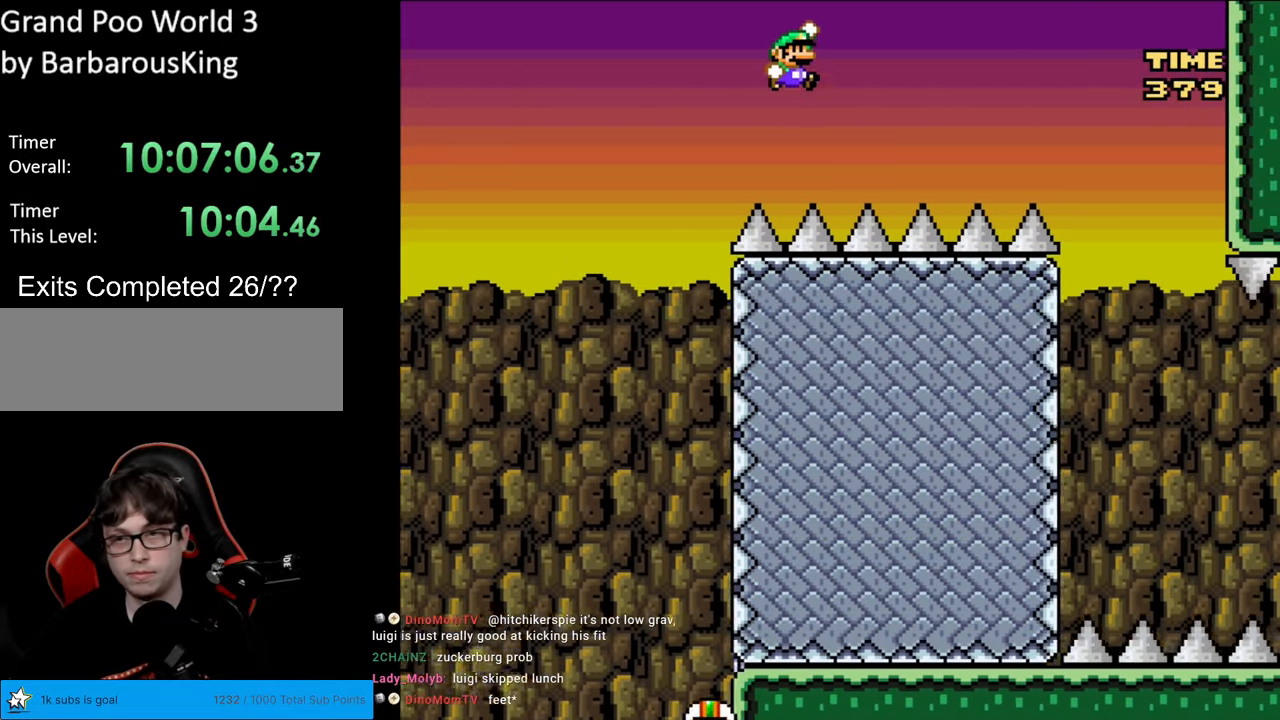
{"buttons": ["B", "Y", "DPAD_RIGHT"], "events": []}